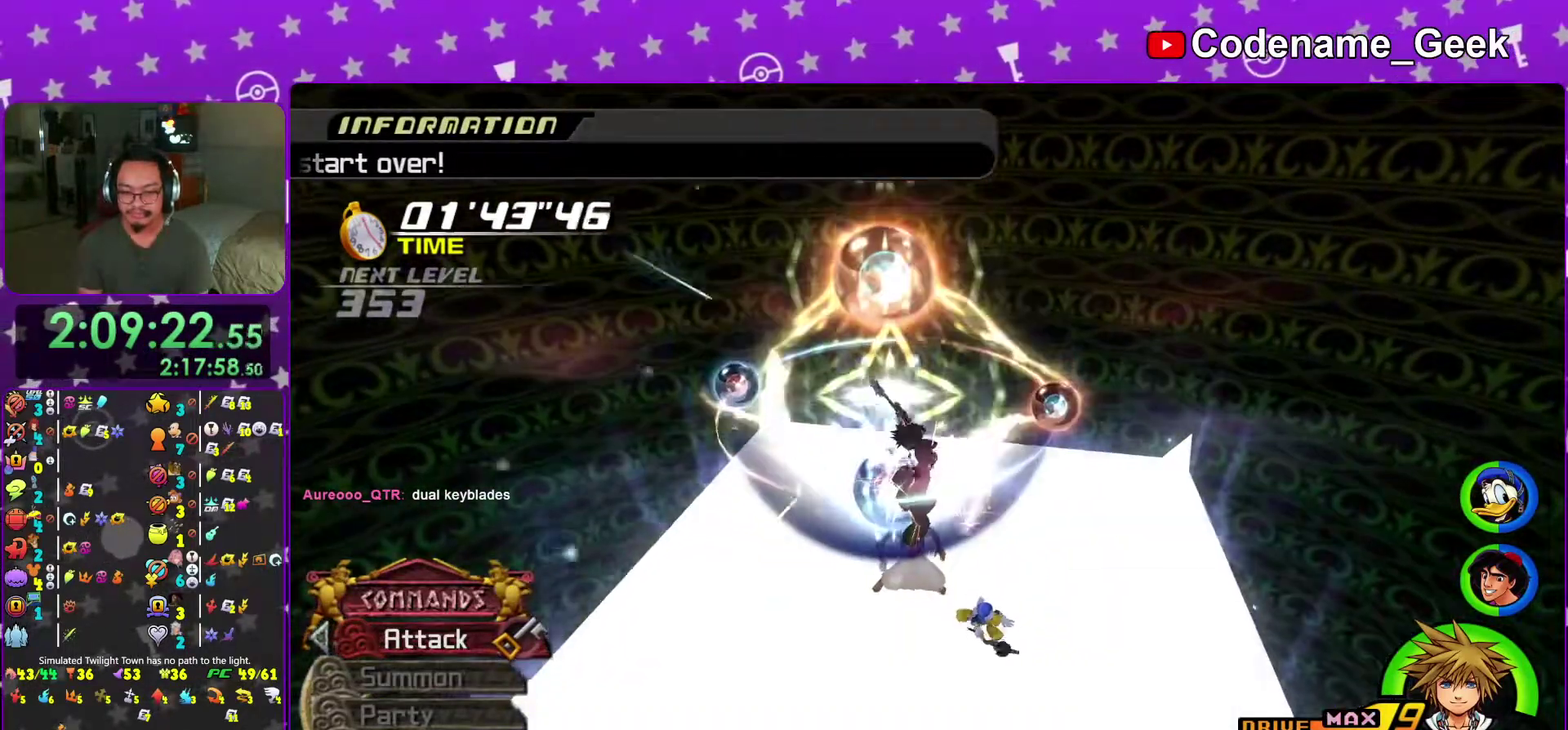
Gameplay with a controller (Nintendo layout); each line is a JSON object with the inputs held at the frame after it (dt_ms = milliseconds from this image to that frame). "events" lists button and stick changes between this image and that frame as [ms after this image, input, new state], when the widget could be followed in between. This overlay highlights the sticks when they move; stick clicks (L3 R3) are not distinguishable. Not read: L3 R3 SELECT START.
{"dt_ms": 501, "buttons": [], "left_stick": "center", "right_stick": "center", "events": []}
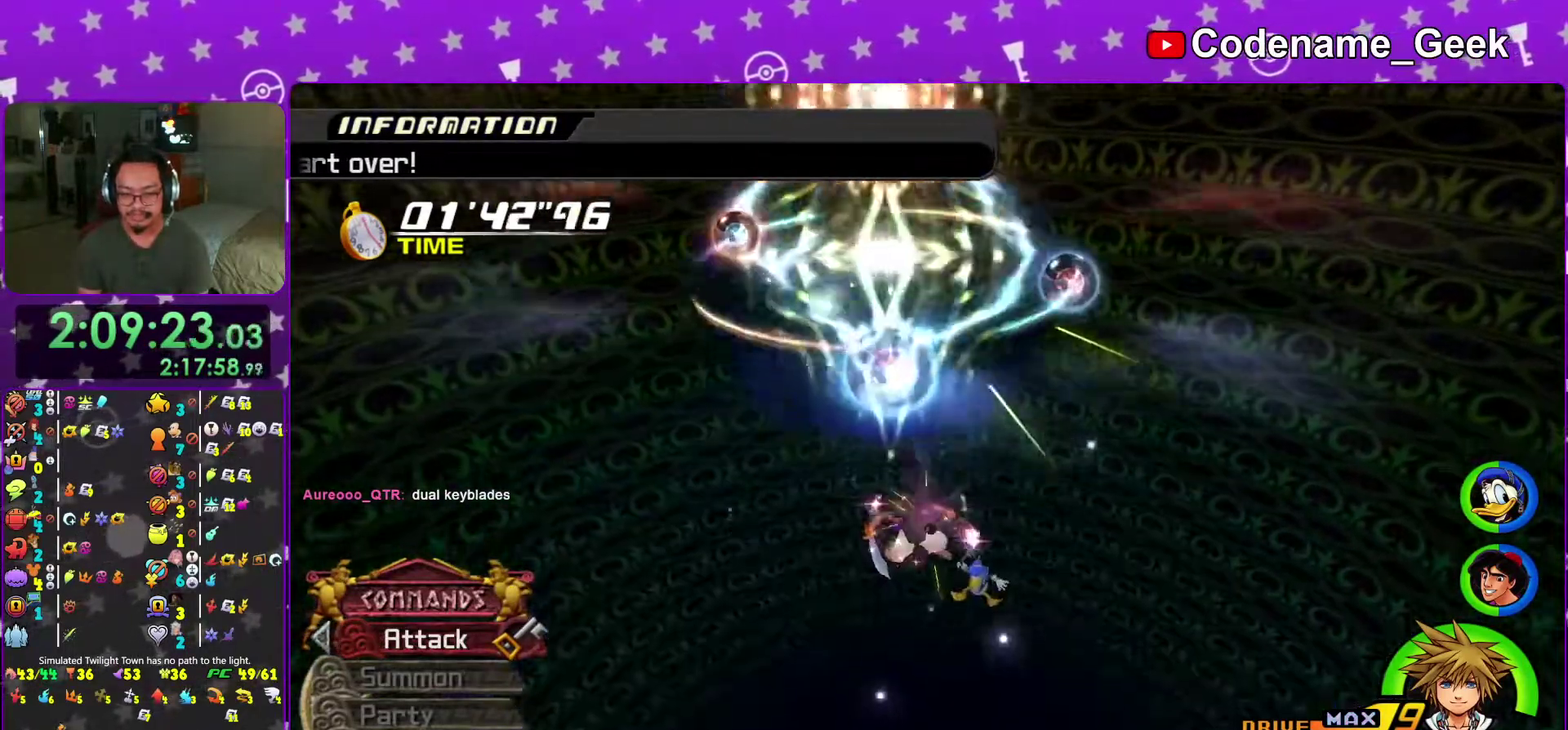
{"dt_ms": 500, "buttons": [], "left_stick": "center", "right_stick": "center"}
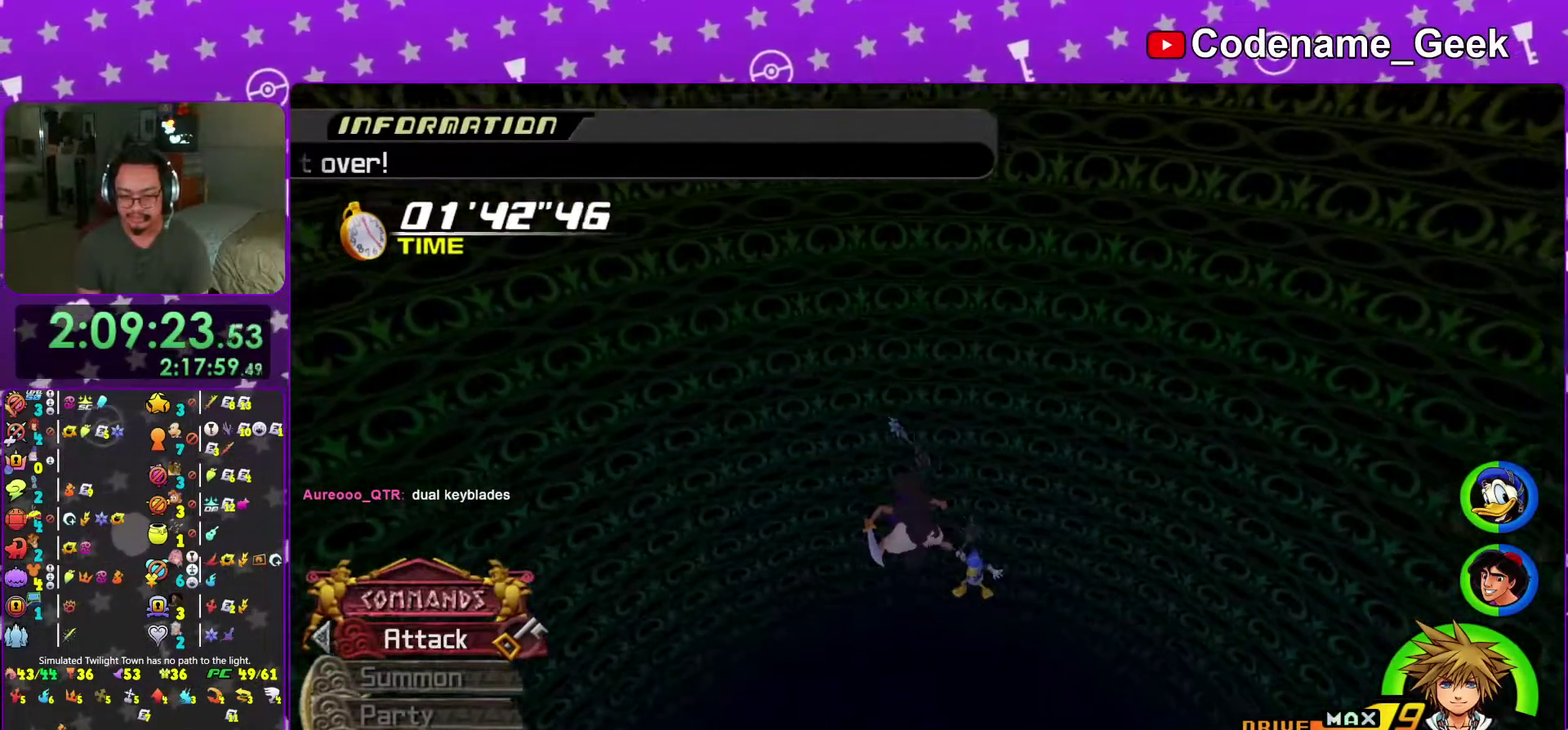
{"dt_ms": 501, "buttons": [], "left_stick": "left", "right_stick": "center"}
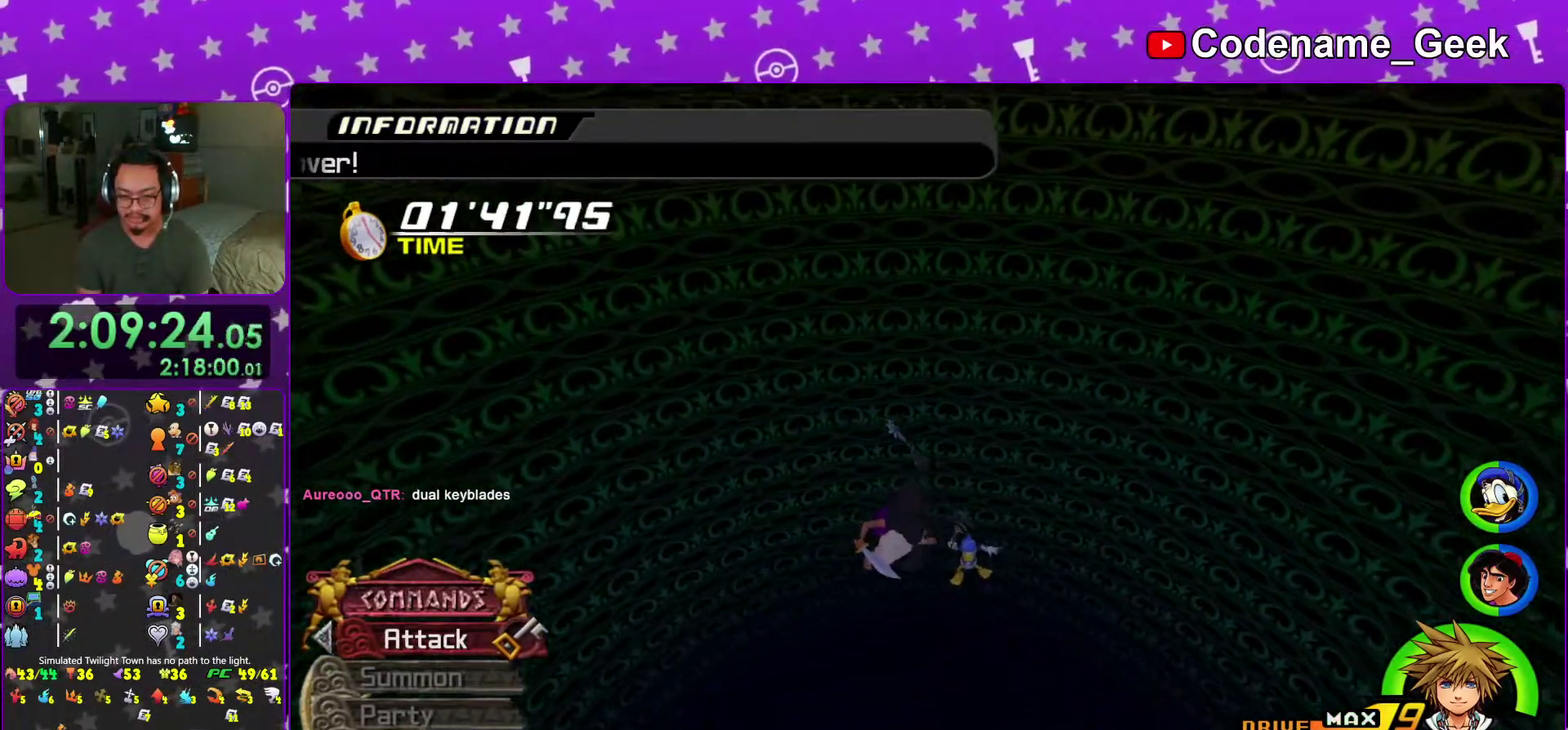
{"dt_ms": 500, "buttons": [], "left_stick": "down-left", "right_stick": "center", "events": [[33, "left_stick", "down-left"], [83, "left_stick", "down"], [133, "left_stick", "down-right"], [200, "left_stick", "up-right"], [250, "left_stick", "up"], [350, "left_stick", "up-left"], [467, "left_stick", "down-left"]]}
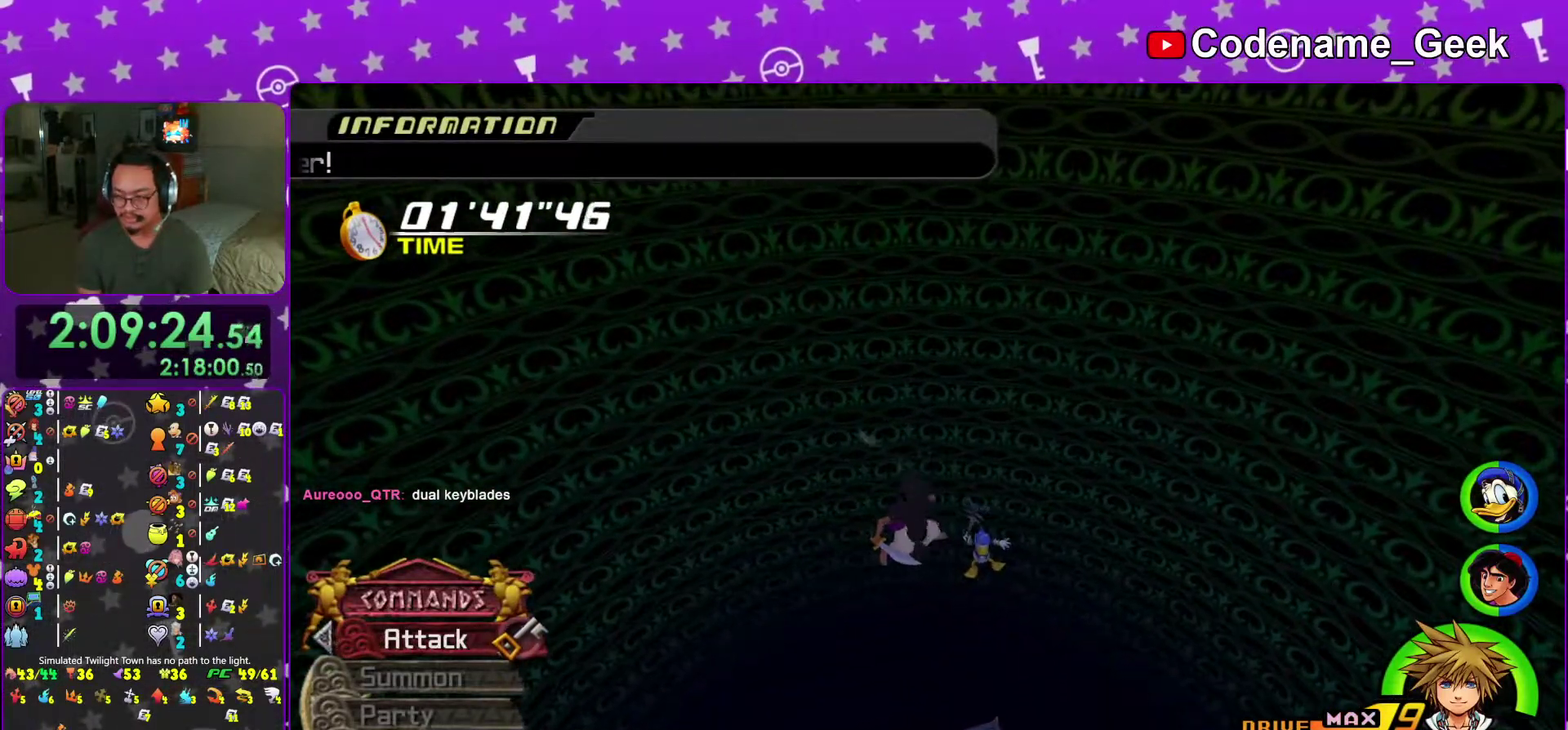
{"dt_ms": 501, "buttons": [], "left_stick": "down", "right_stick": "center", "events": [[17, "left_stick", "down"], [167, "left_stick", "up-right"], [217, "left_stick", "up"], [317, "left_stick", "up-left"], [384, "left_stick", "left"], [434, "left_stick", "down-left"], [501, "left_stick", "down"]]}
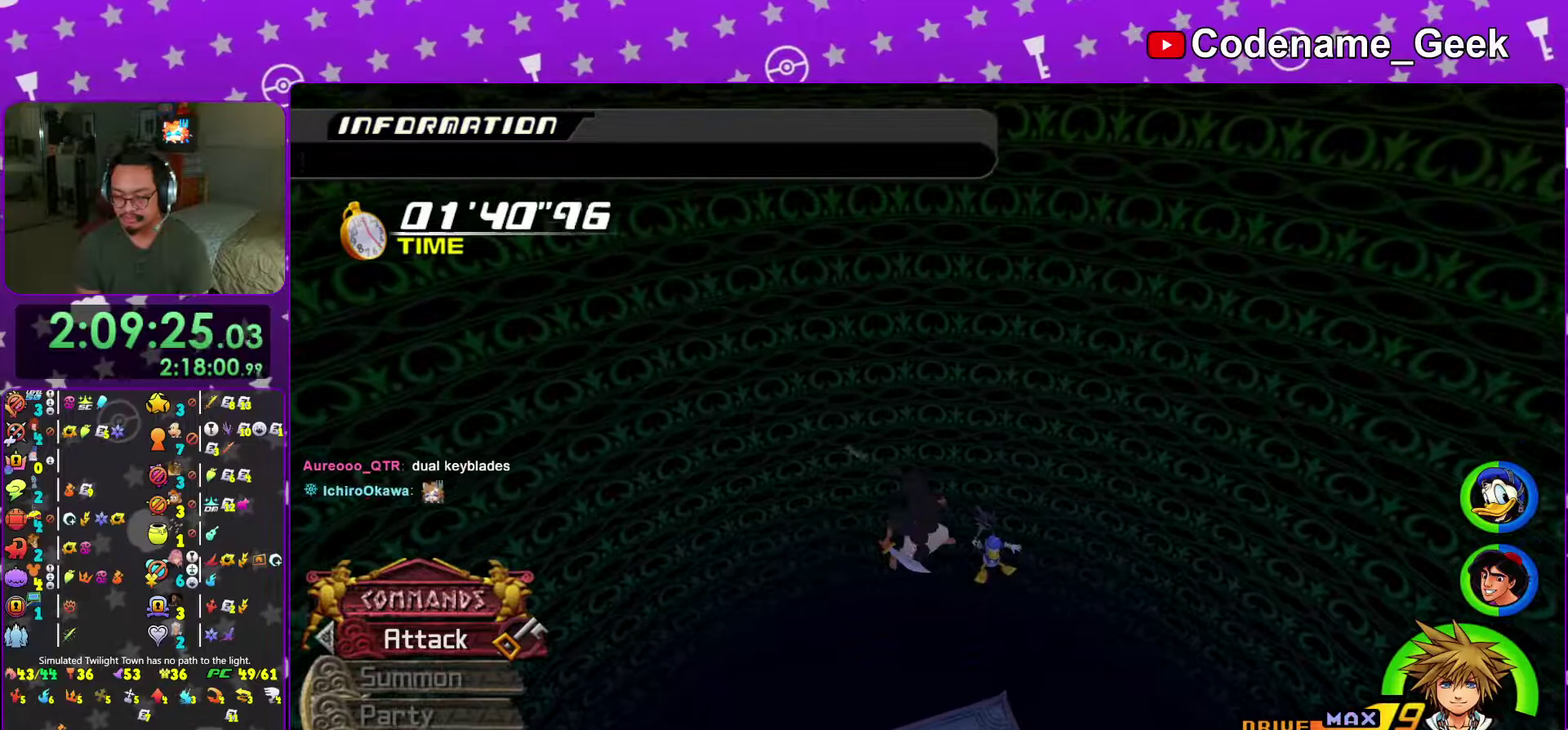
{"dt_ms": 500, "buttons": [], "left_stick": "down", "right_stick": "center", "events": [[50, "left_stick", "down-right"], [117, "left_stick", "right"], [200, "left_stick", "up"], [300, "left_stick", "up-left"], [384, "left_stick", "left"], [434, "left_stick", "down-left"], [484, "left_stick", "down"]]}
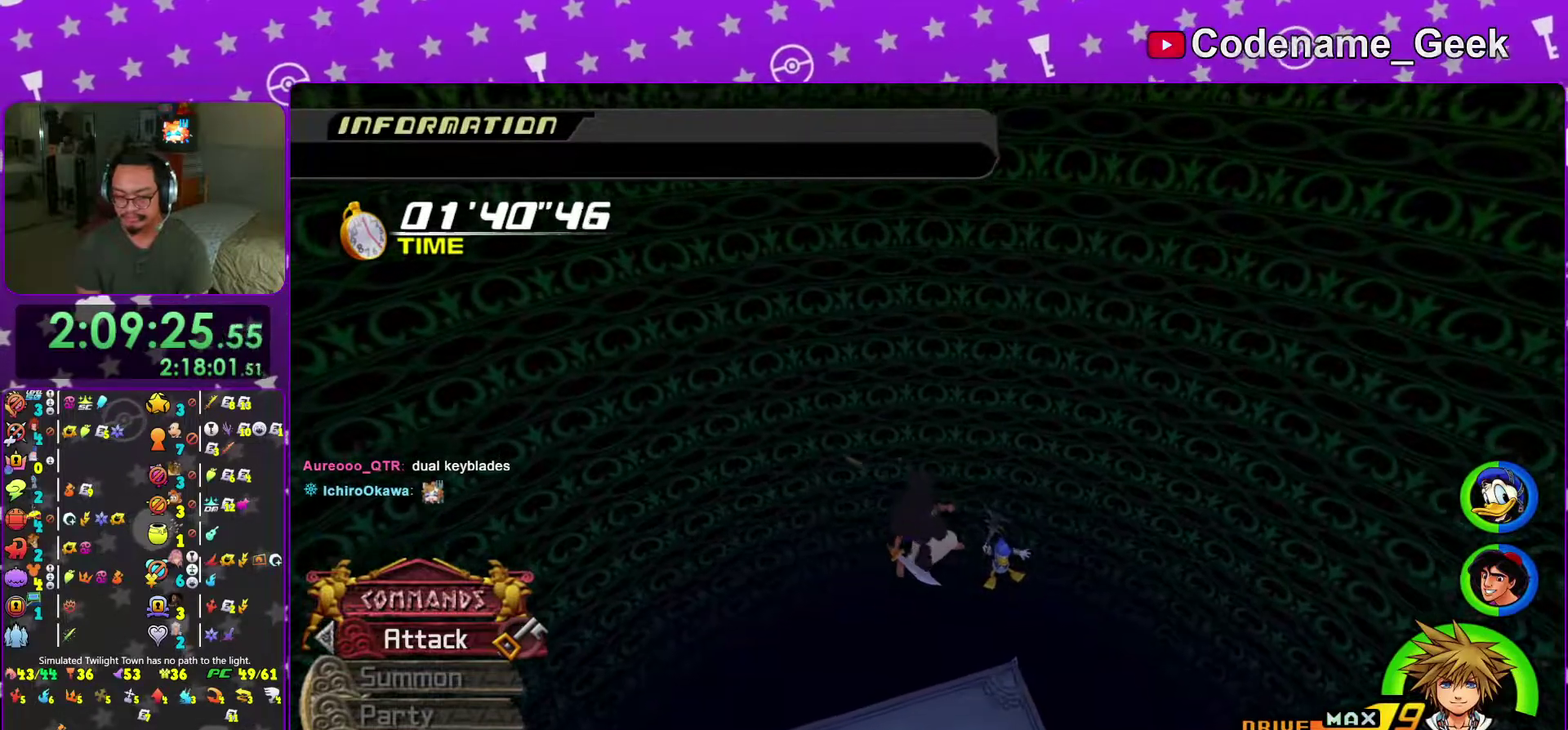
{"dt_ms": 401, "buttons": [], "left_stick": "down-left", "right_stick": "center", "events": [[117, "left_stick", "up-right"], [201, "left_stick", "up"], [284, "left_stick", "up-left"], [334, "left_stick", "left"], [384, "left_stick", "down-left"]]}
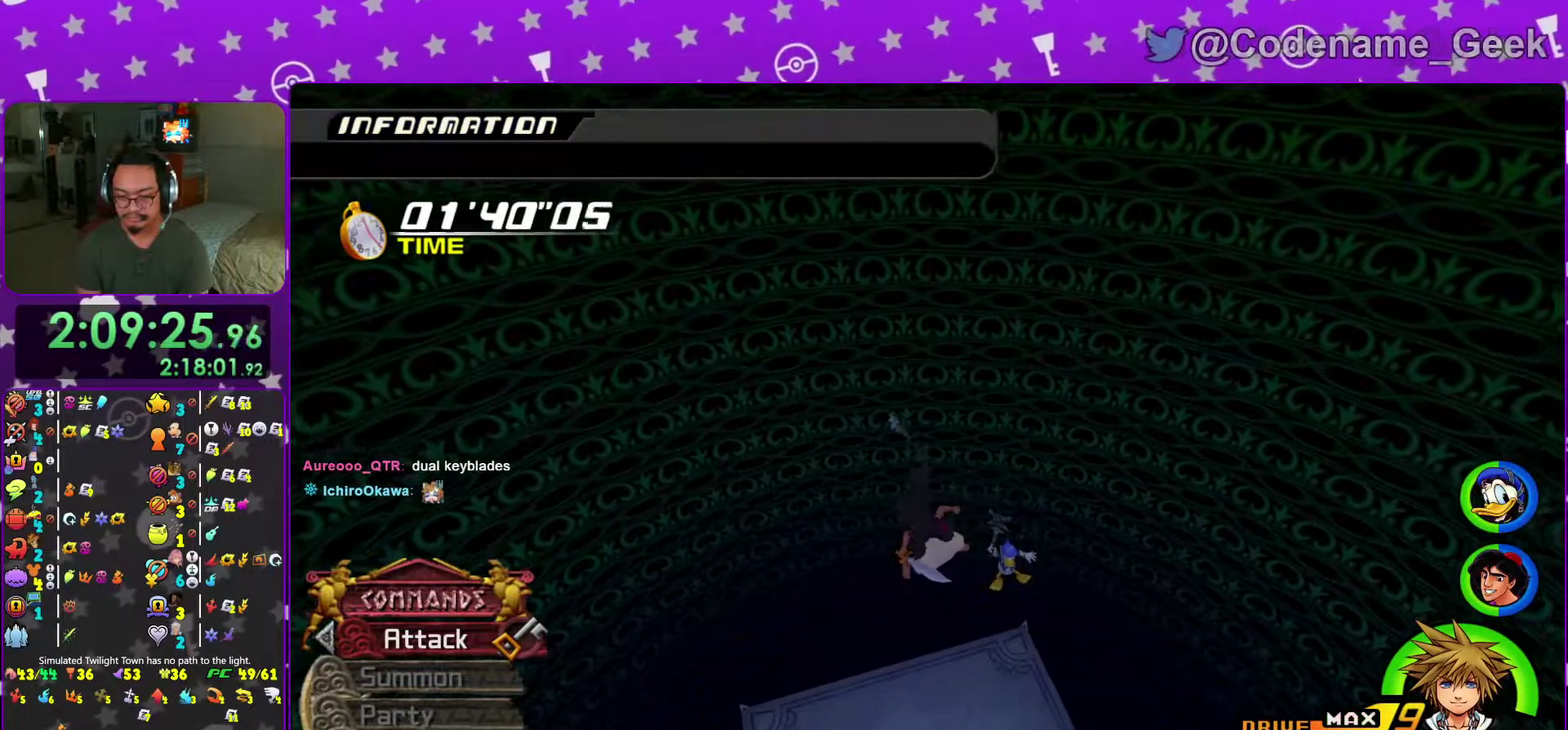
{"dt_ms": 600, "buttons": [], "left_stick": "down-left", "right_stick": "center", "events": [[50, "left_stick", "down"], [133, "left_stick", "down-right"], [233, "left_stick", "up-right"], [283, "left_stick", "up"], [367, "left_stick", "up-left"], [450, "left_stick", "left"], [550, "left_stick", "down-left"]]}
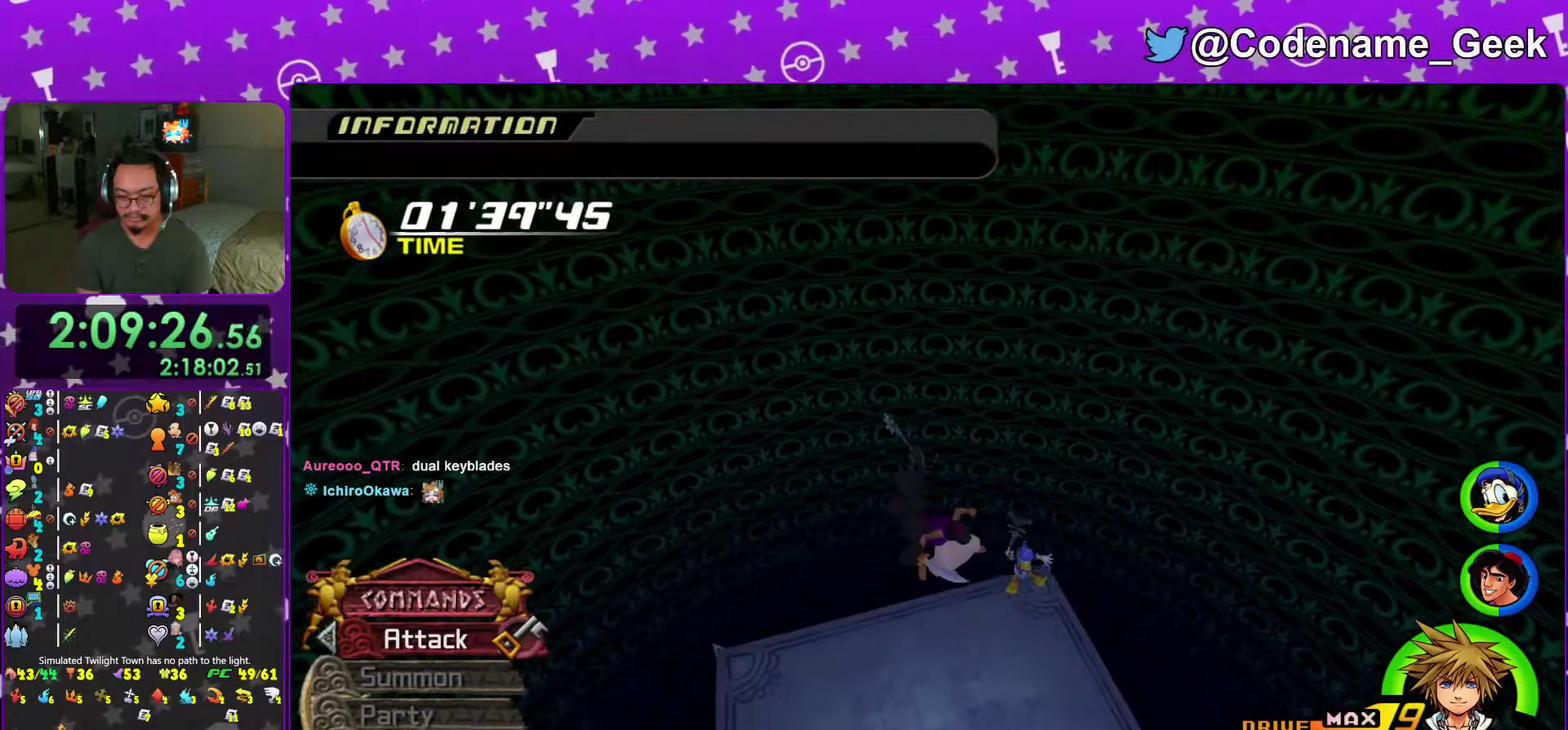
{"dt_ms": 401, "buttons": [], "left_stick": "right", "right_stick": "center", "events": [[134, "left_stick", "down"], [267, "left_stick", "down-right"], [367, "left_stick", "right"]]}
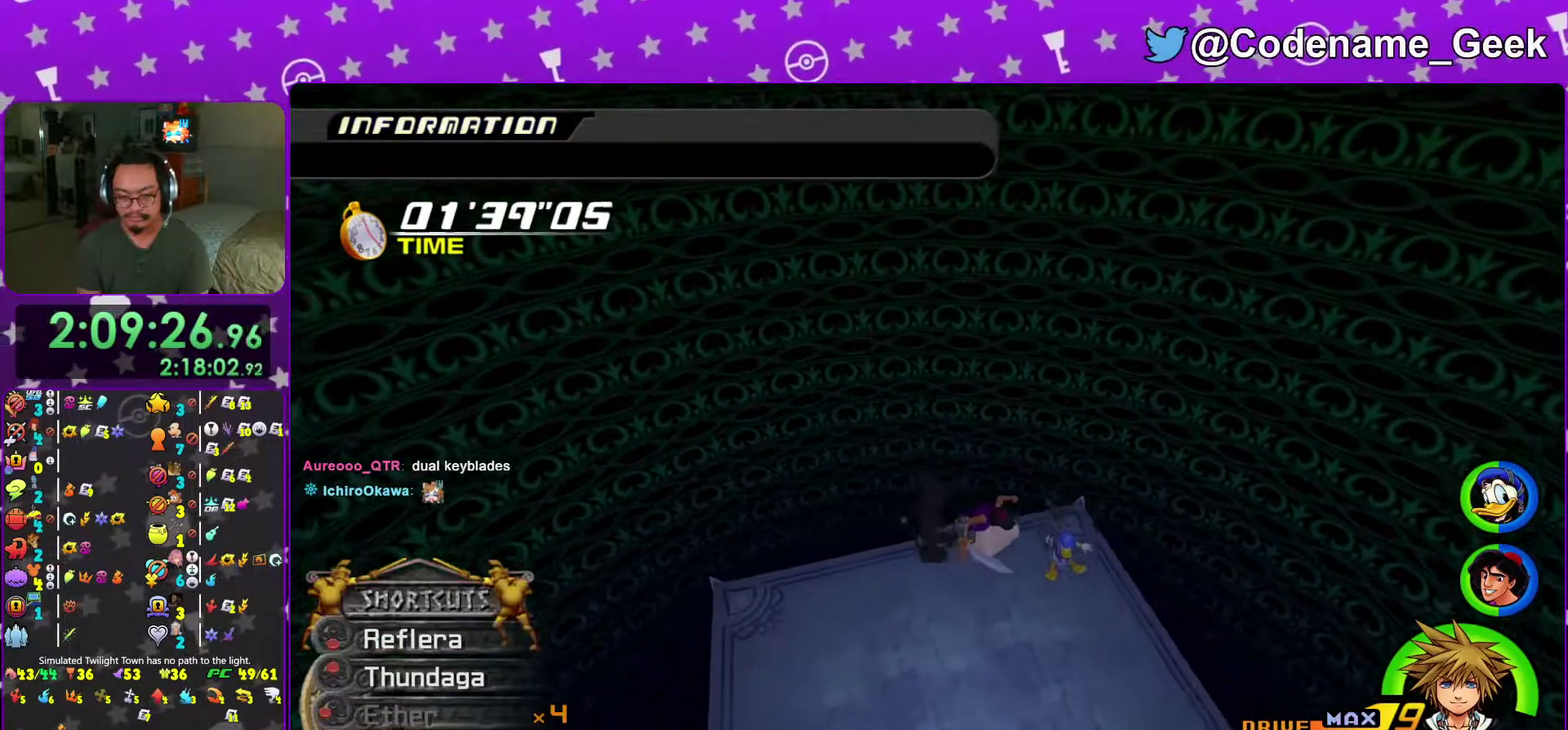
{"dt_ms": 600, "buttons": [], "left_stick": "down-left", "right_stick": "center", "events": [[67, "left_stick", "up-right"], [267, "left_stick", "center"], [600, "left_stick", "down-left"]]}
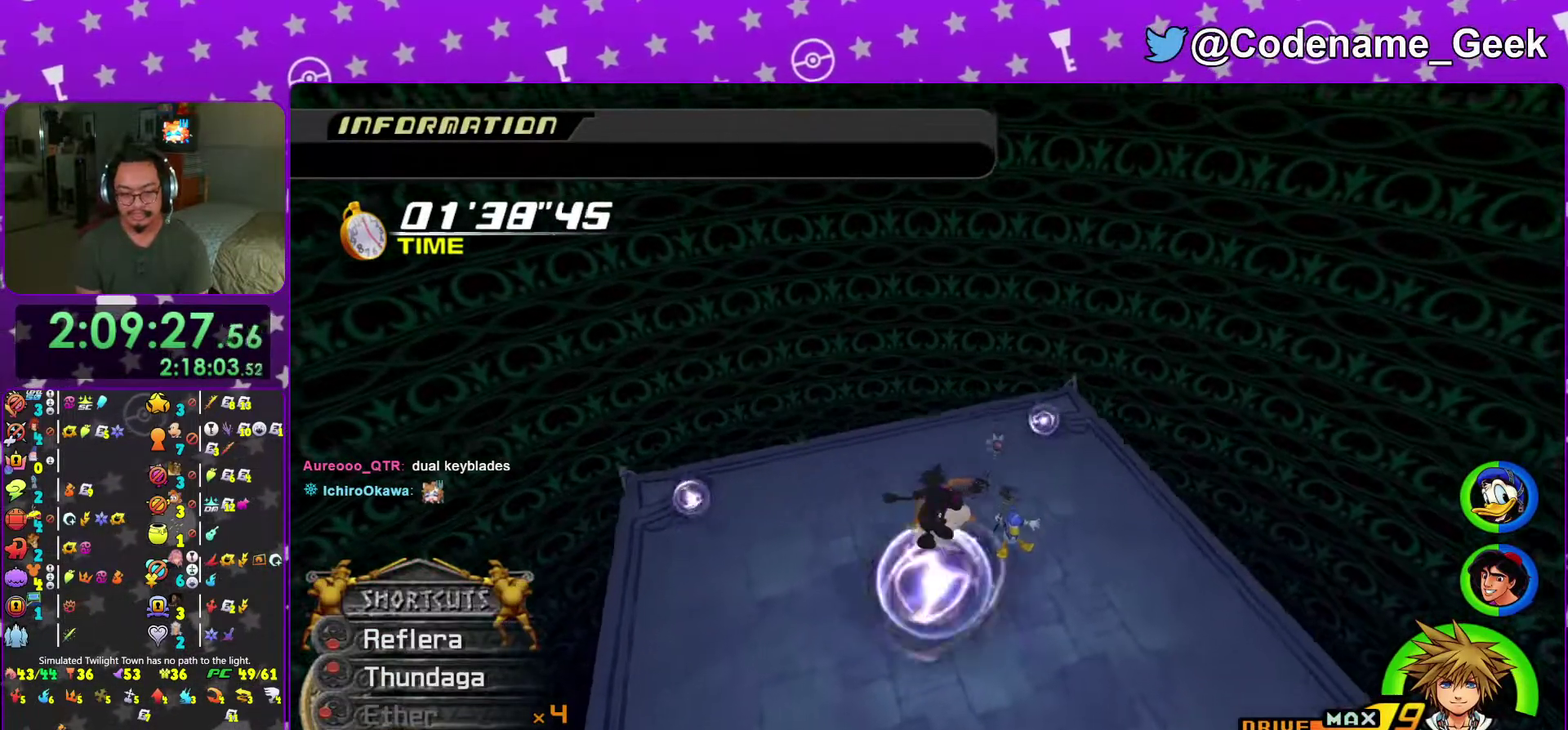
{"dt_ms": 401, "buttons": ["X"], "left_stick": "up", "right_stick": "center"}
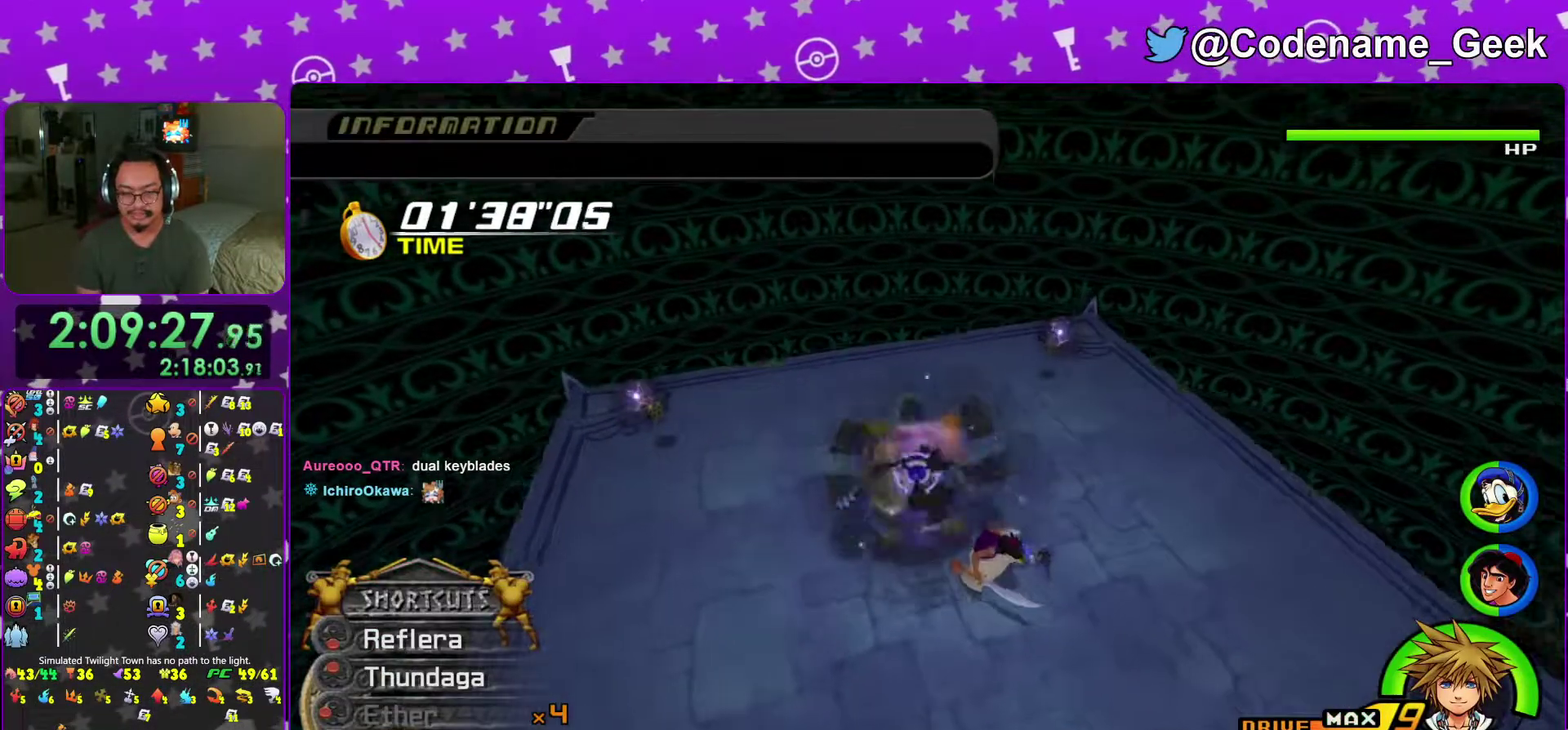
{"dt_ms": 600, "buttons": [], "left_stick": "up-left", "right_stick": "down"}
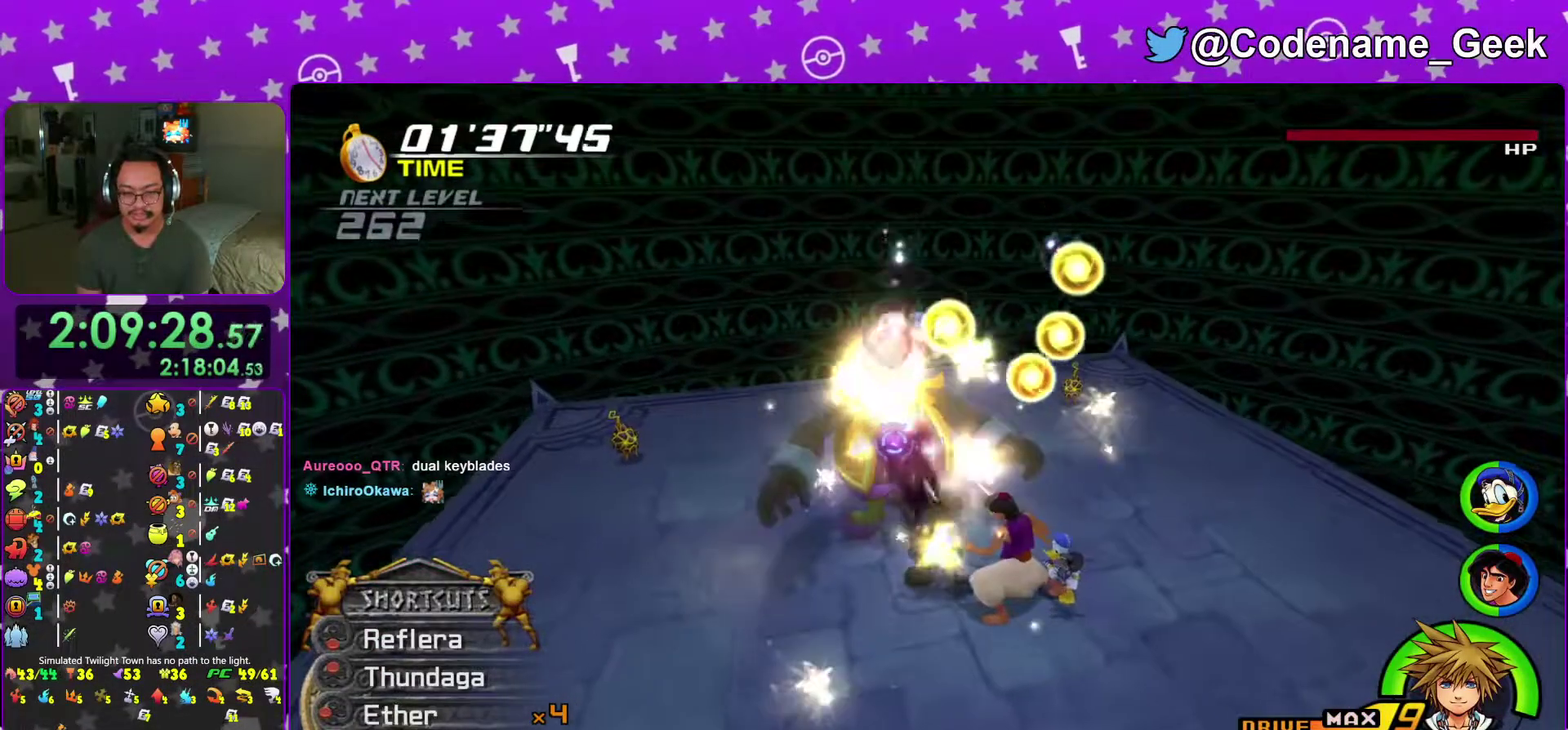
{"dt_ms": 401, "buttons": ["A"], "left_stick": "up", "right_stick": "down", "events": [[217, "A", "down"], [301, "A", "up"], [384, "A", "down"], [384, "left_stick", "up"]]}
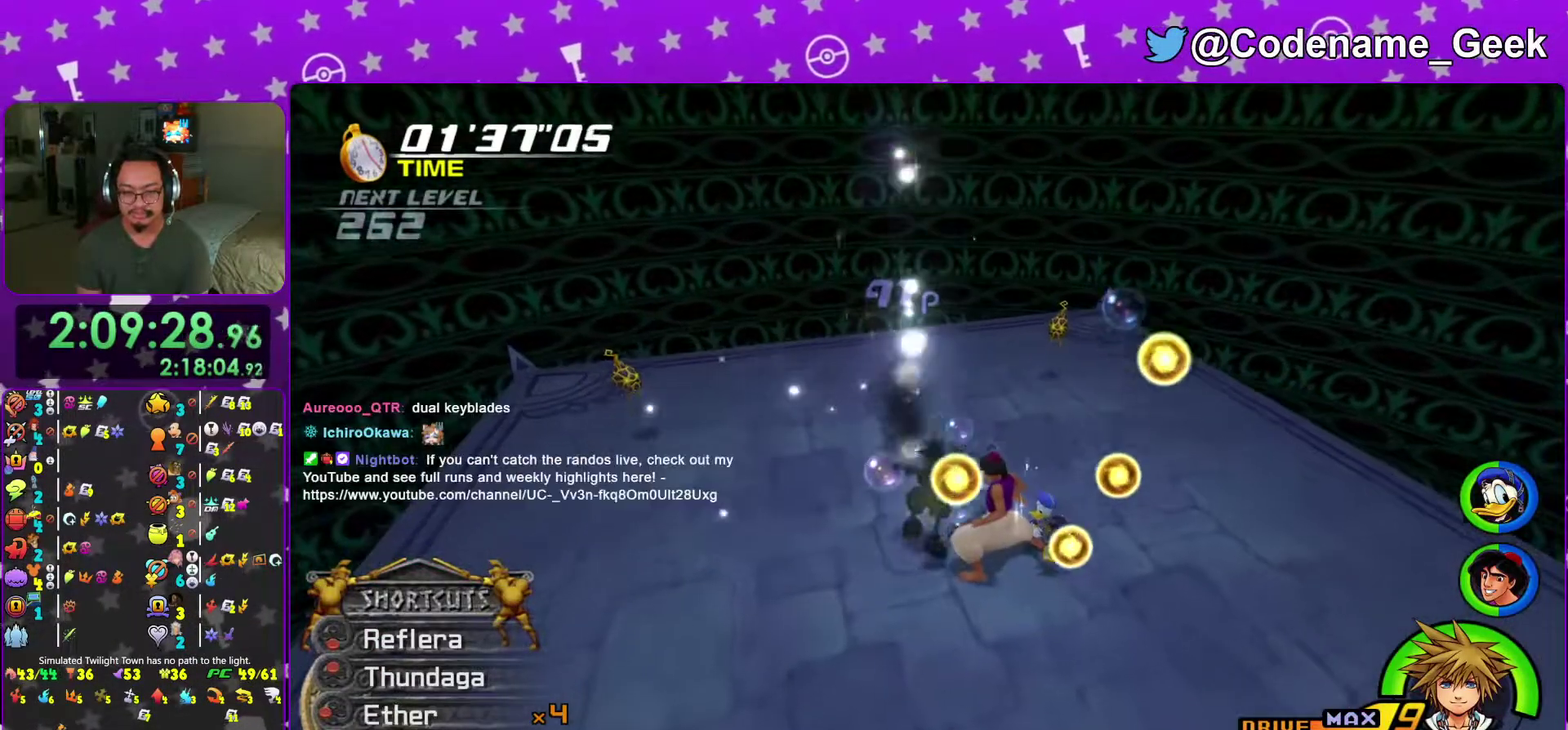
{"dt_ms": 600, "buttons": [], "left_stick": "center", "right_stick": "center", "events": [[117, "A", "up"], [183, "right_stick", "down-right"], [233, "right_stick", "center"], [300, "left_stick", "center"], [400, "right_stick", "down-right"], [484, "right_stick", "center"]]}
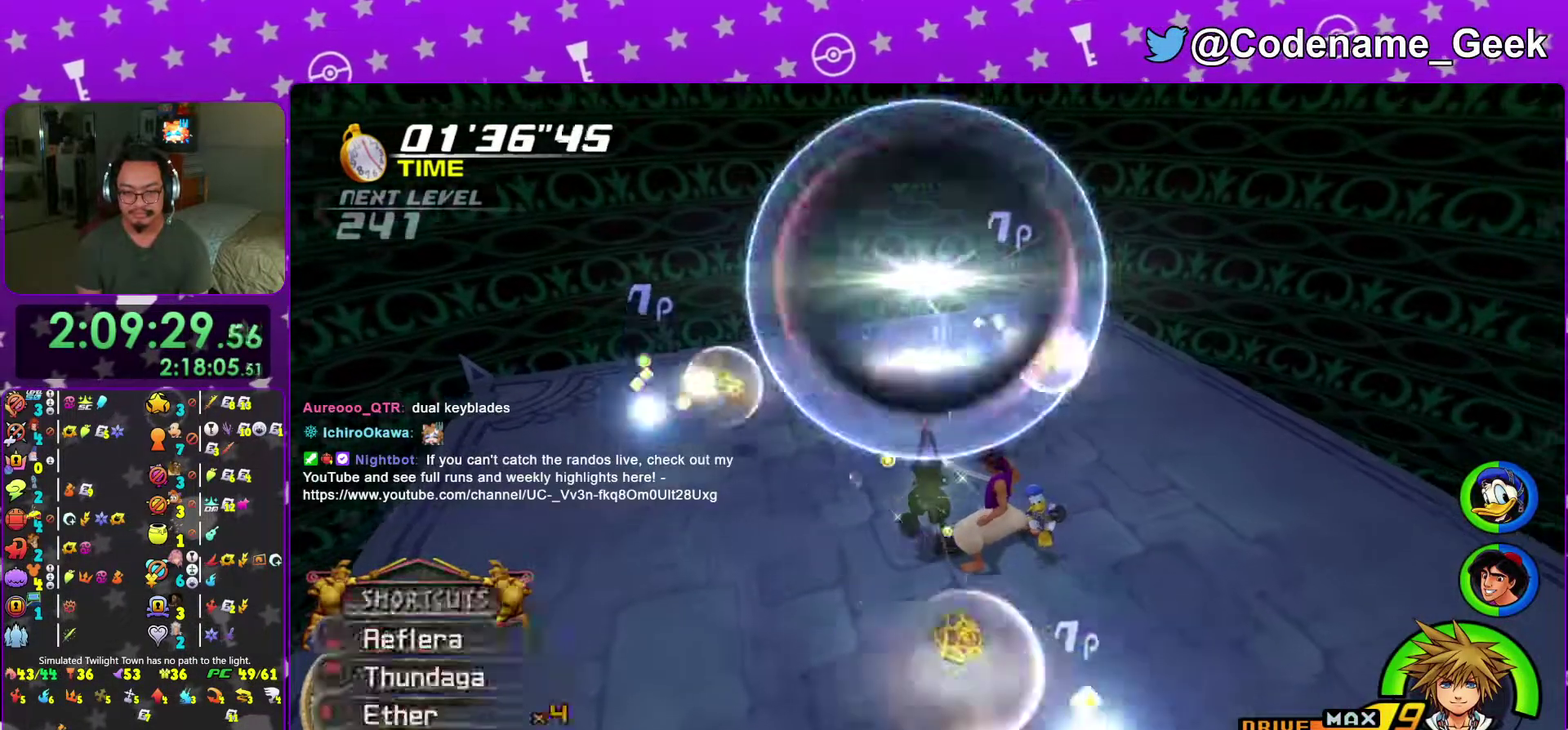
{"dt_ms": 401, "buttons": [], "left_stick": "center", "right_stick": "center", "events": [[50, "right_stick", "down-right"], [117, "right_stick", "center"]]}
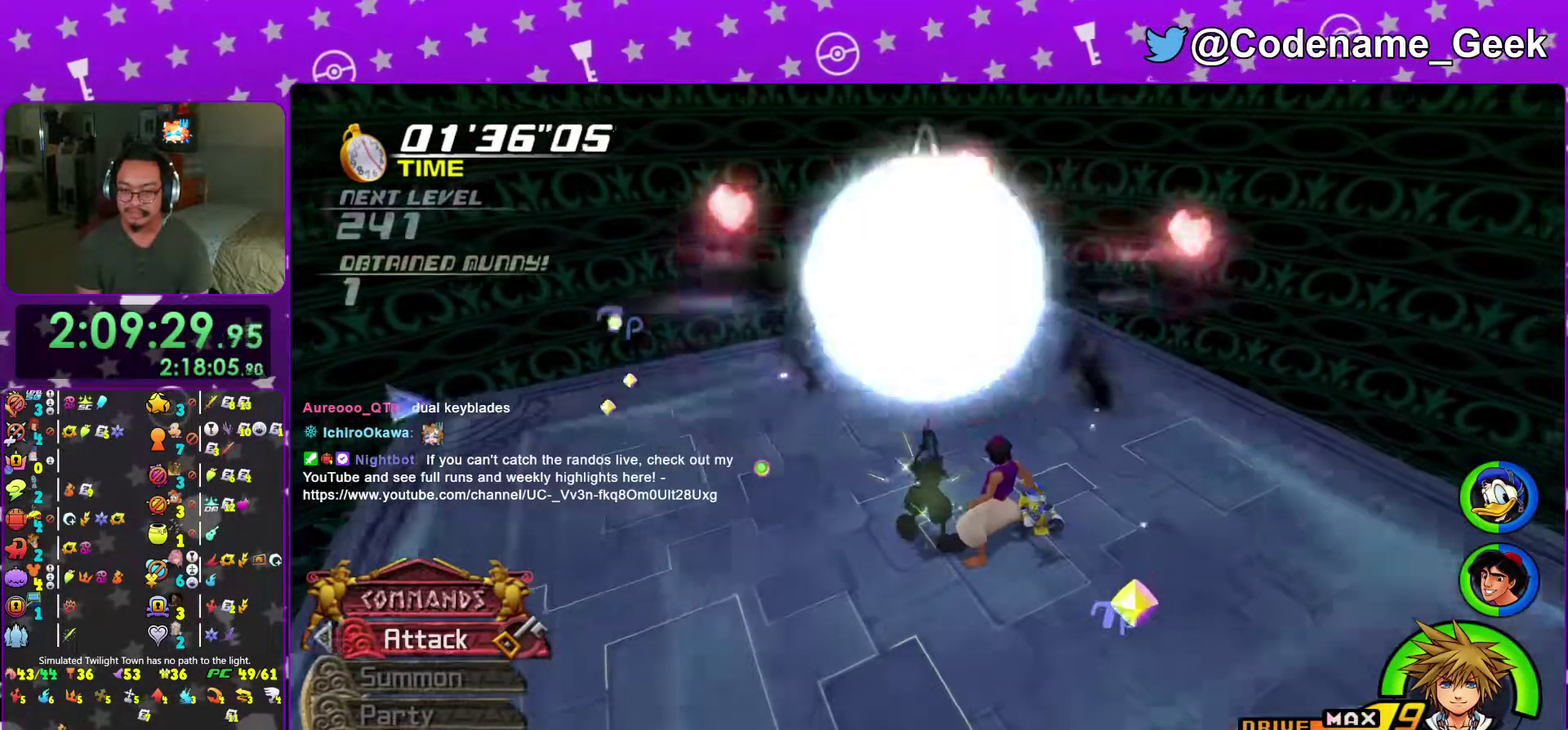
{"dt_ms": 600, "buttons": [], "left_stick": "center", "right_stick": "center", "events": []}
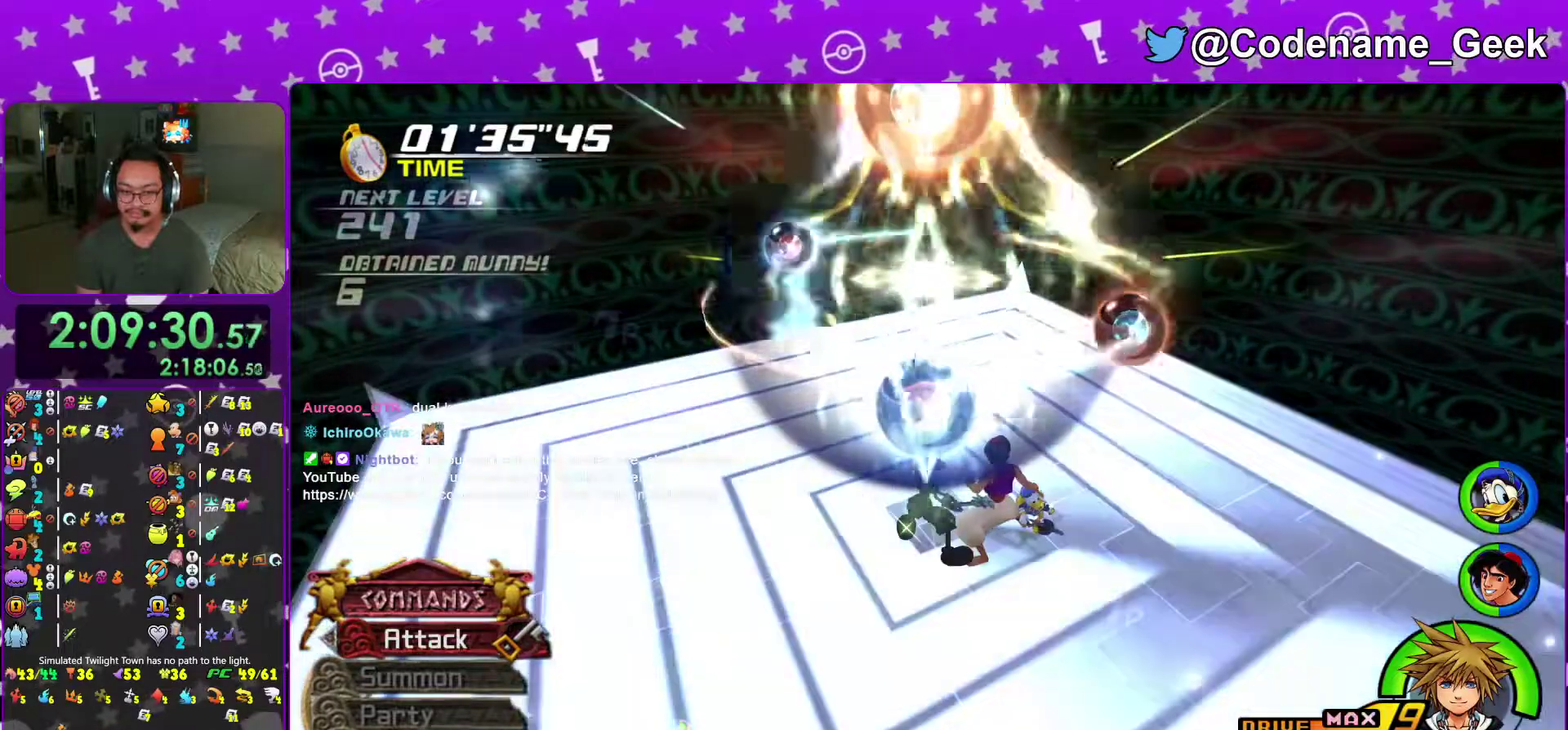
{"dt_ms": 301, "buttons": [], "left_stick": "center", "right_stick": "center", "events": []}
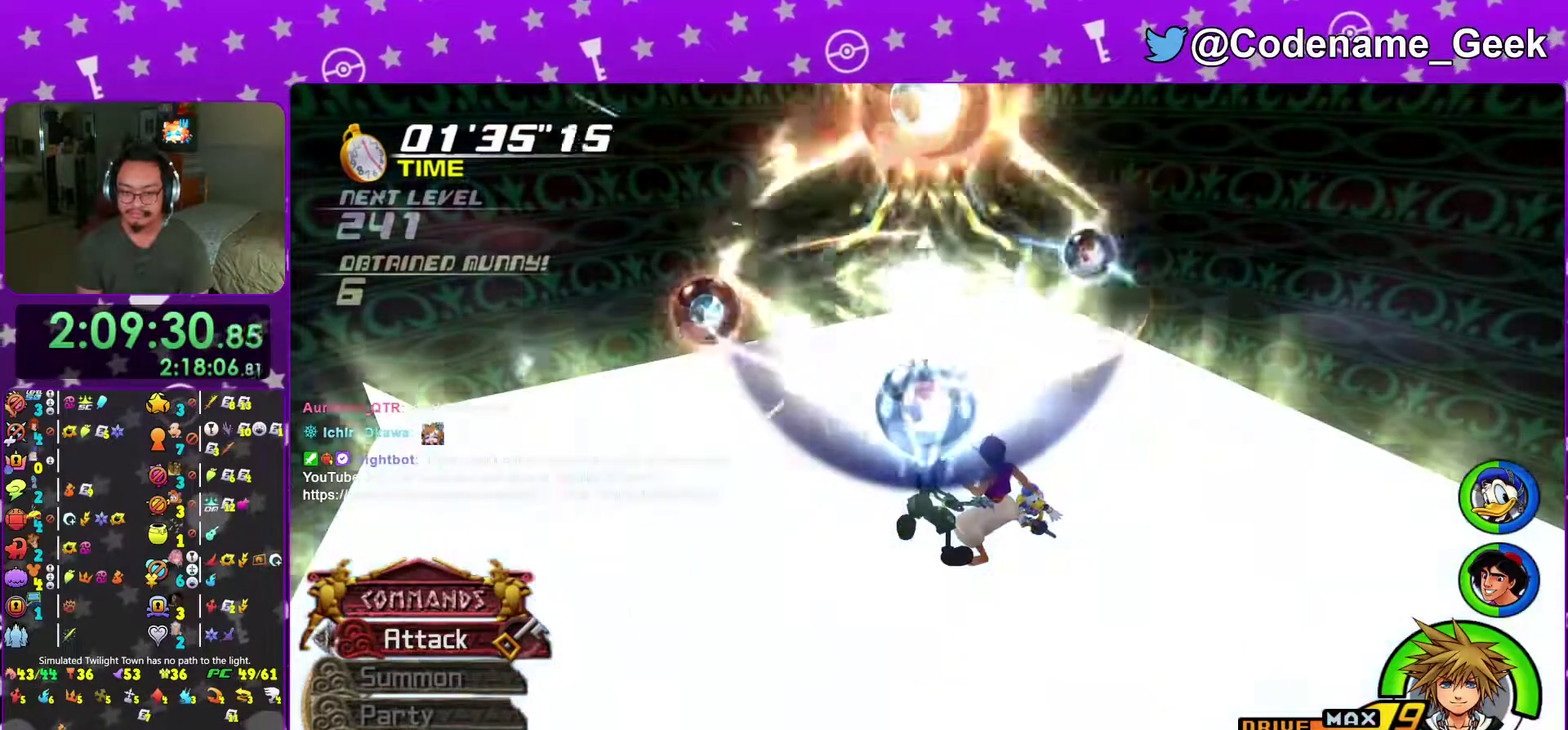
{"dt_ms": 700, "buttons": [], "left_stick": "center", "right_stick": "center", "events": [[200, "left_stick", "down"], [517, "left_stick", "center"]]}